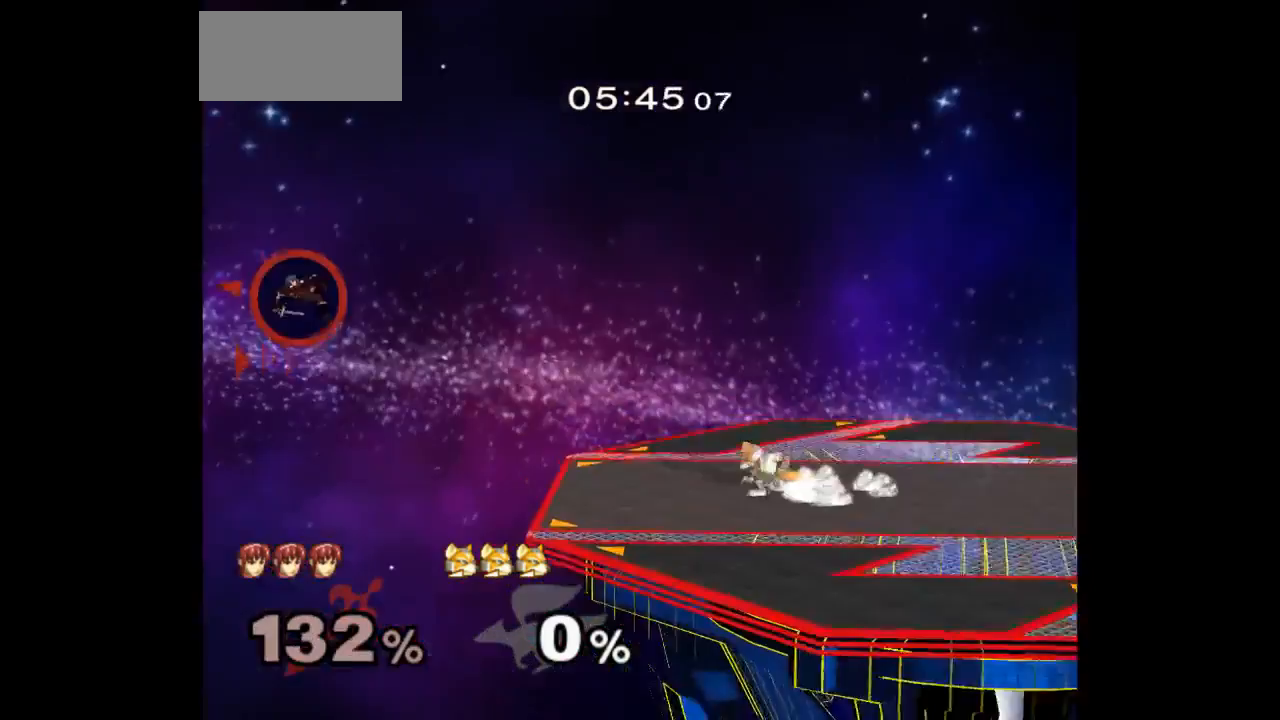
Gameplay with a controller (Nintendo layout); each line is a JSON object with the inputs held at the frame after it. "events" lists button and stick changes between this image and that frame as [ms after this image, input, new state], when the widget could be followed in between. Not read: L3 R3 START.
{"buttons": [], "left_stick": "right", "right_stick": "center", "events": []}
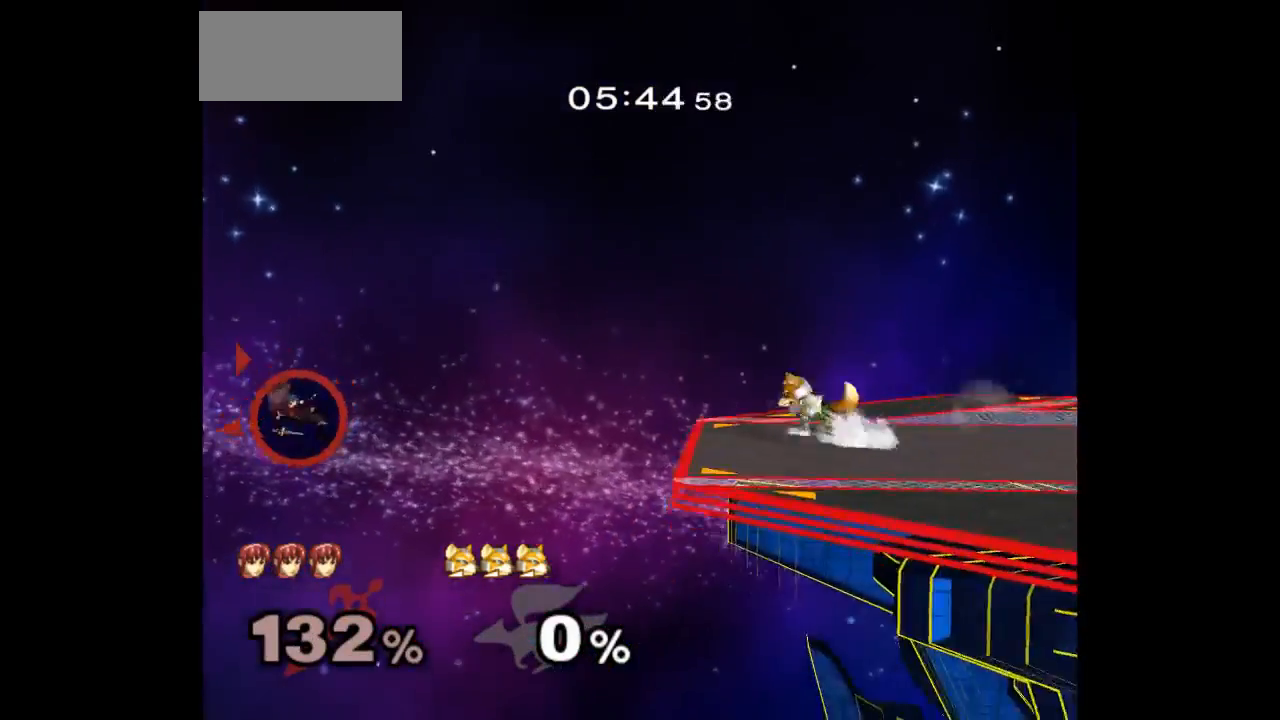
{"buttons": ["B"], "left_stick": "right", "right_stick": "center", "events": [[433, "B", "down"]]}
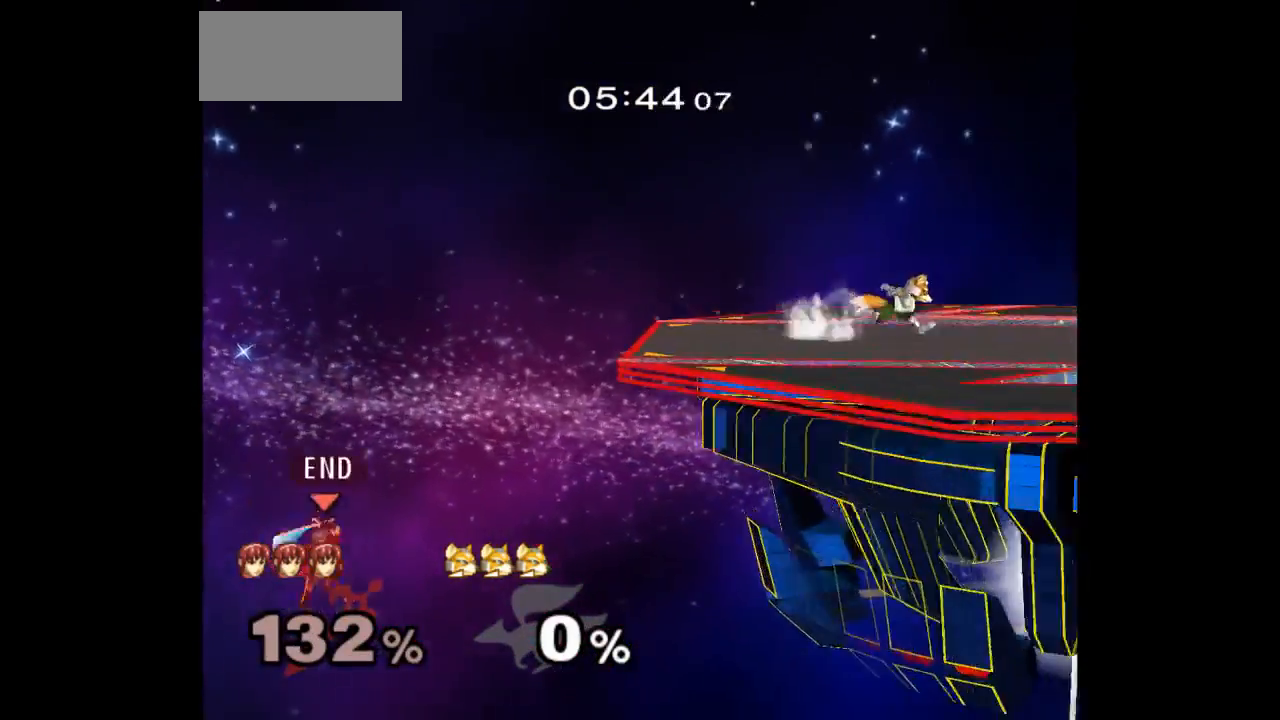
{"buttons": [], "left_stick": "right", "right_stick": "center", "events": [[117, "B", "up"]]}
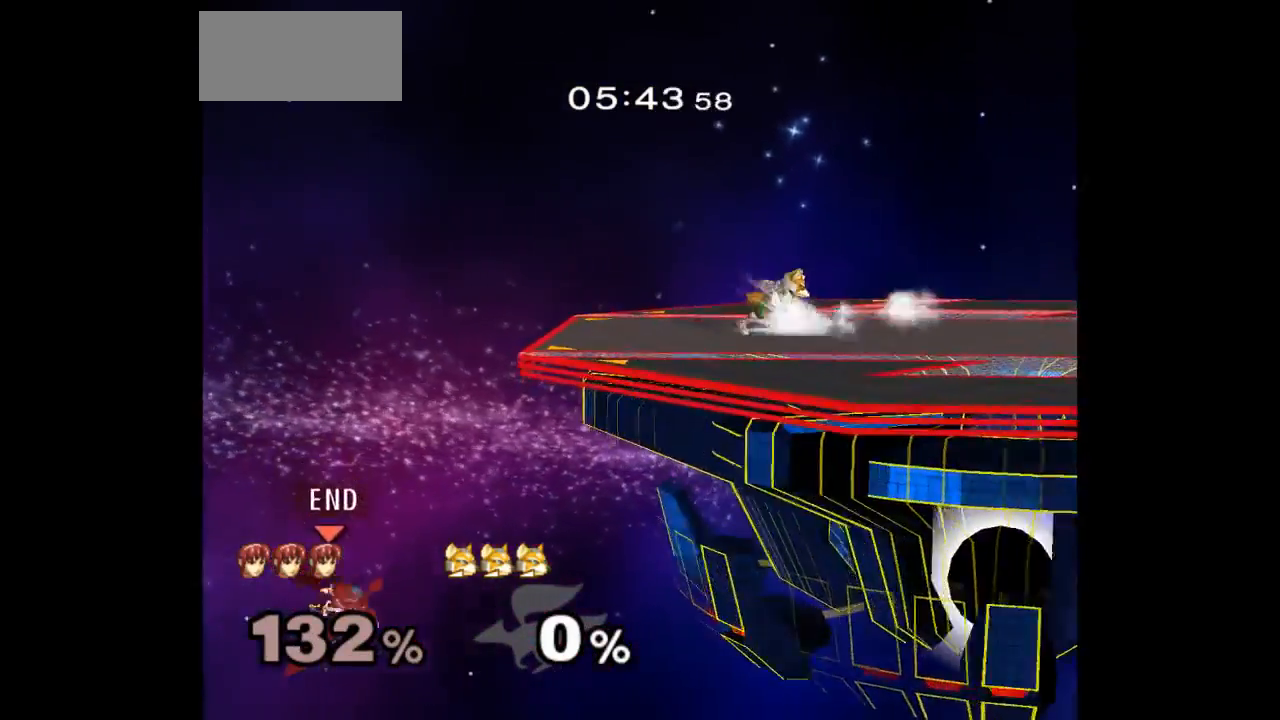
{"buttons": [], "left_stick": "up-right", "right_stick": "center", "events": [[200, "left_stick", "up-right"]]}
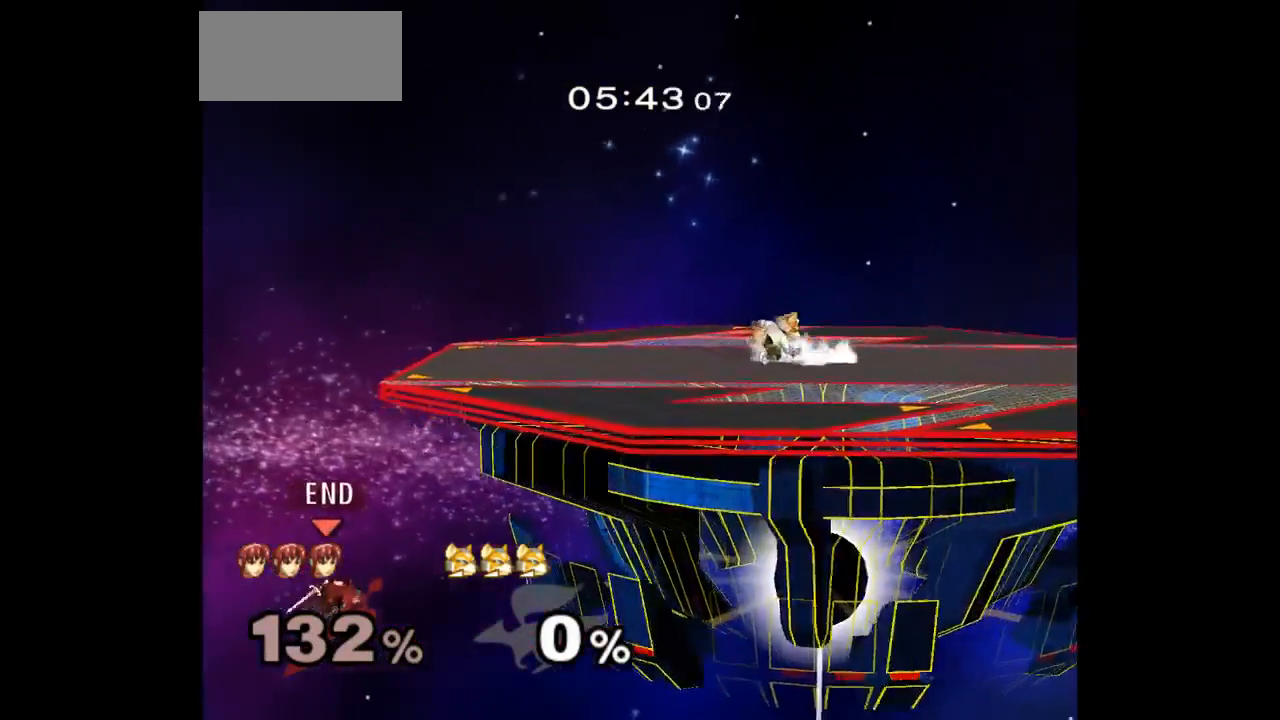
{"buttons": [], "left_stick": "center", "right_stick": "center", "events": [[233, "B", "down"], [333, "B", "up"], [483, "left_stick", "center"]]}
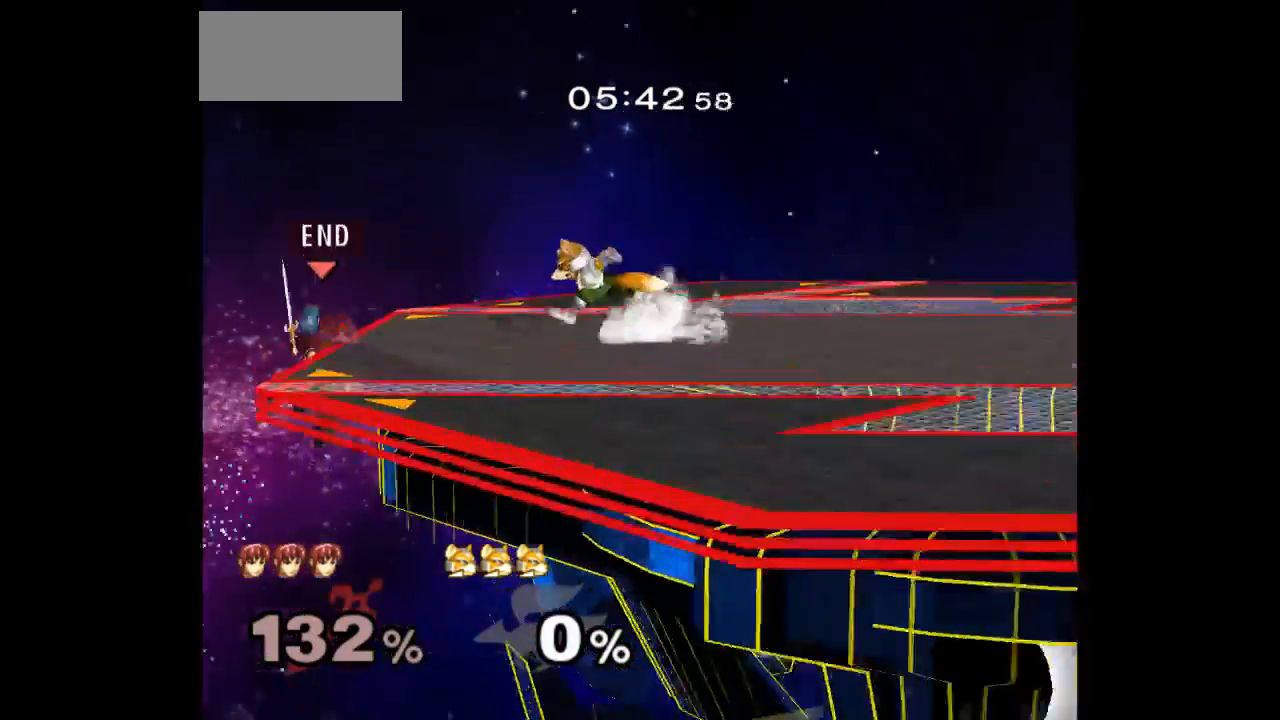
{"buttons": [], "left_stick": "center", "right_stick": "center", "events": [[283, "left_stick", "down-left"], [350, "left_stick", "up-right"], [500, "left_stick", "center"]]}
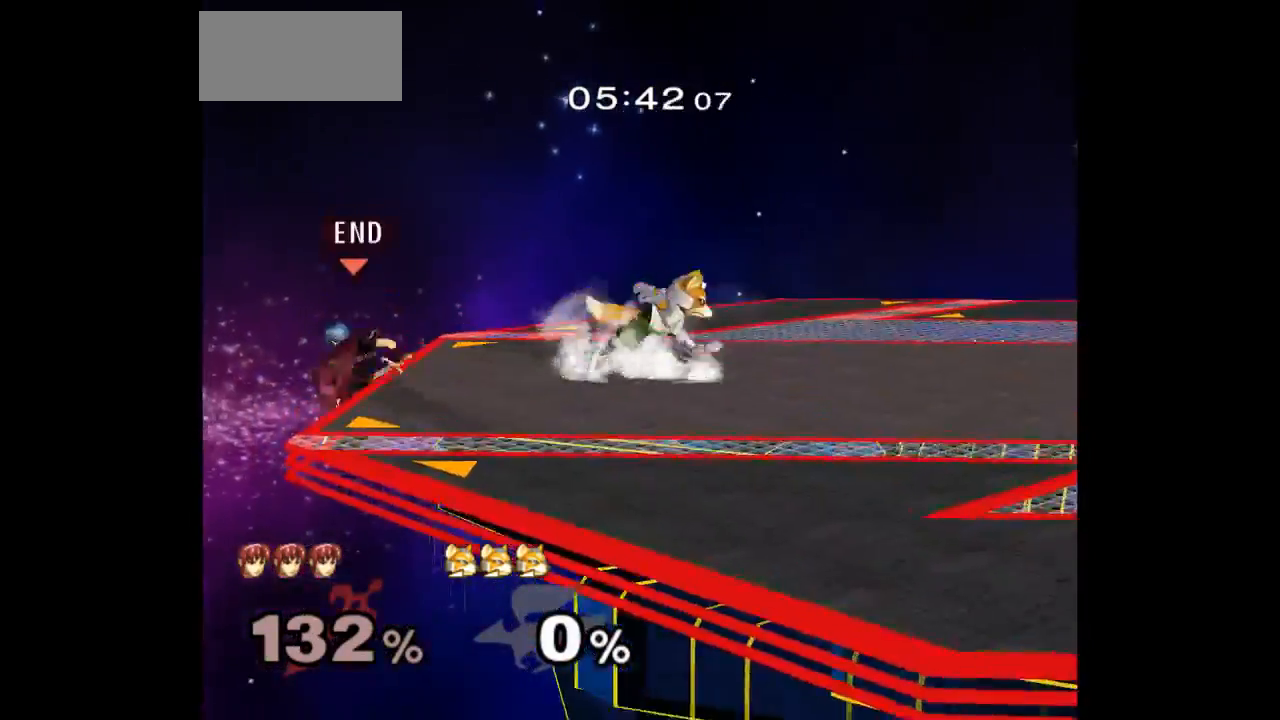
{"buttons": ["L1"], "left_stick": "down-right", "right_stick": "center", "events": [[17, "A", "down"], [83, "A", "up"], [117, "left_stick", "up-right"], [300, "Z", "down"], [317, "L1", "down"], [317, "left_stick", "down-right"], [417, "Z", "up"]]}
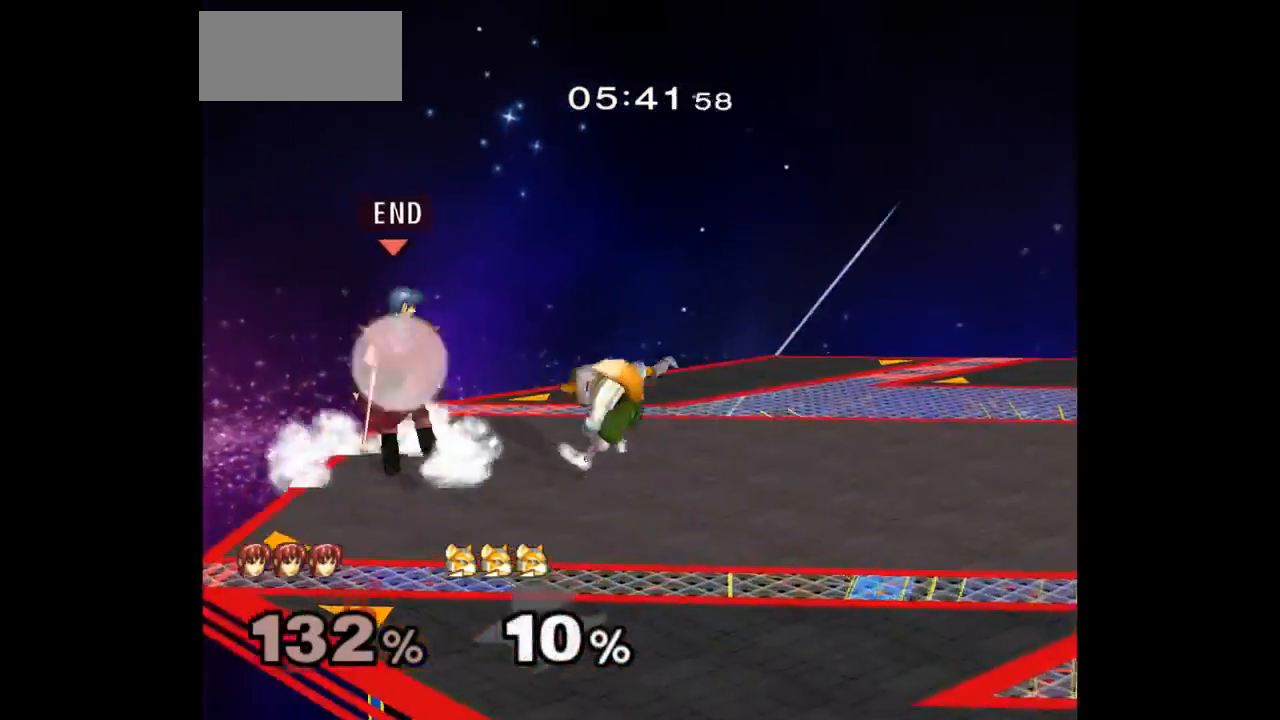
{"buttons": ["A"], "left_stick": "center", "right_stick": "center", "events": [[183, "L1", "up"], [200, "left_stick", "up"], [267, "L1", "down"], [267, "left_stick", "down-right"], [400, "L1", "up"], [400, "left_stick", "center"], [483, "A", "down"]]}
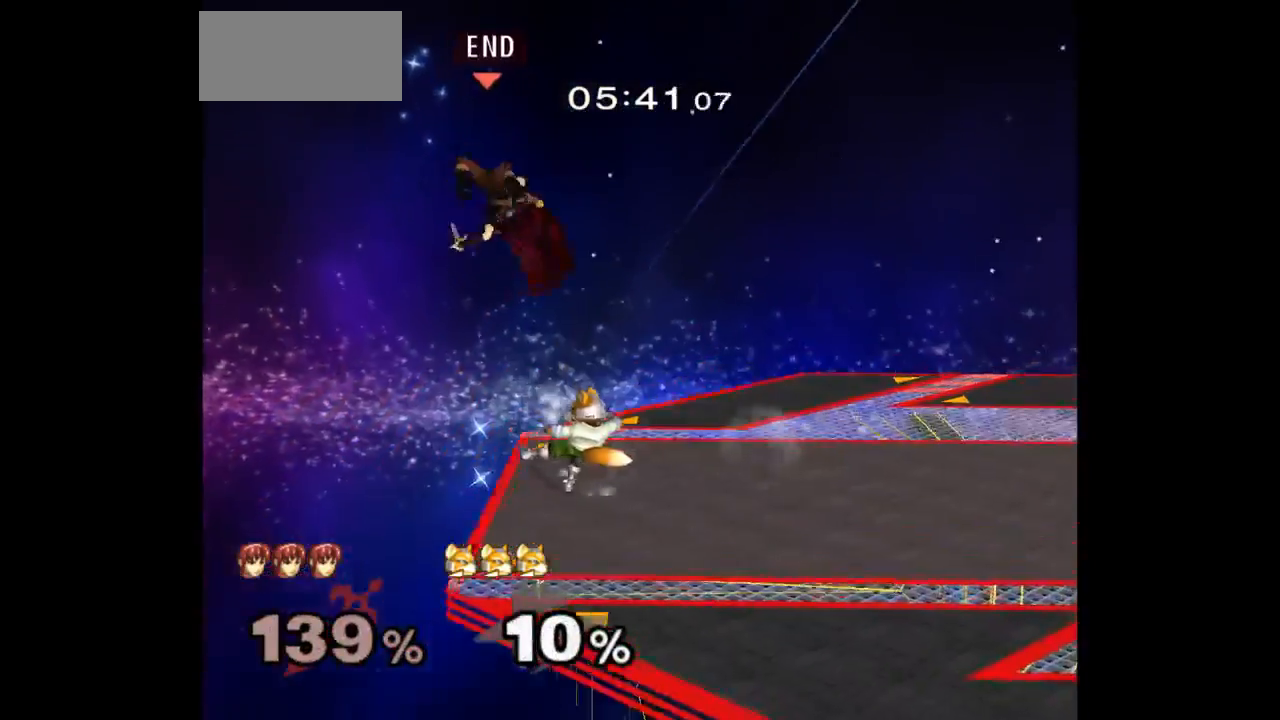
{"buttons": [], "left_stick": "left", "right_stick": "center", "events": [[17, "A", "up"], [200, "left_stick", "left"]]}
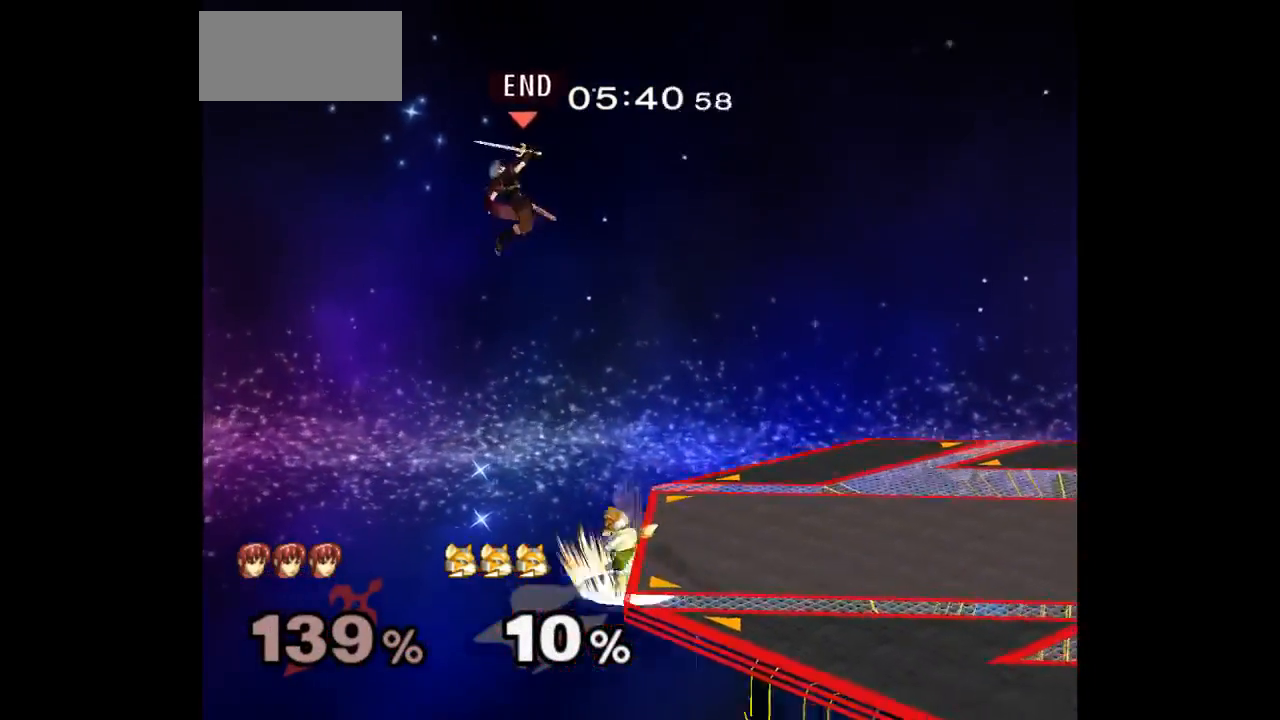
{"buttons": [], "left_stick": "left", "right_stick": "center", "events": [[217, "left_stick", "right"], [267, "A", "down"], [383, "A", "up"], [433, "left_stick", "left"]]}
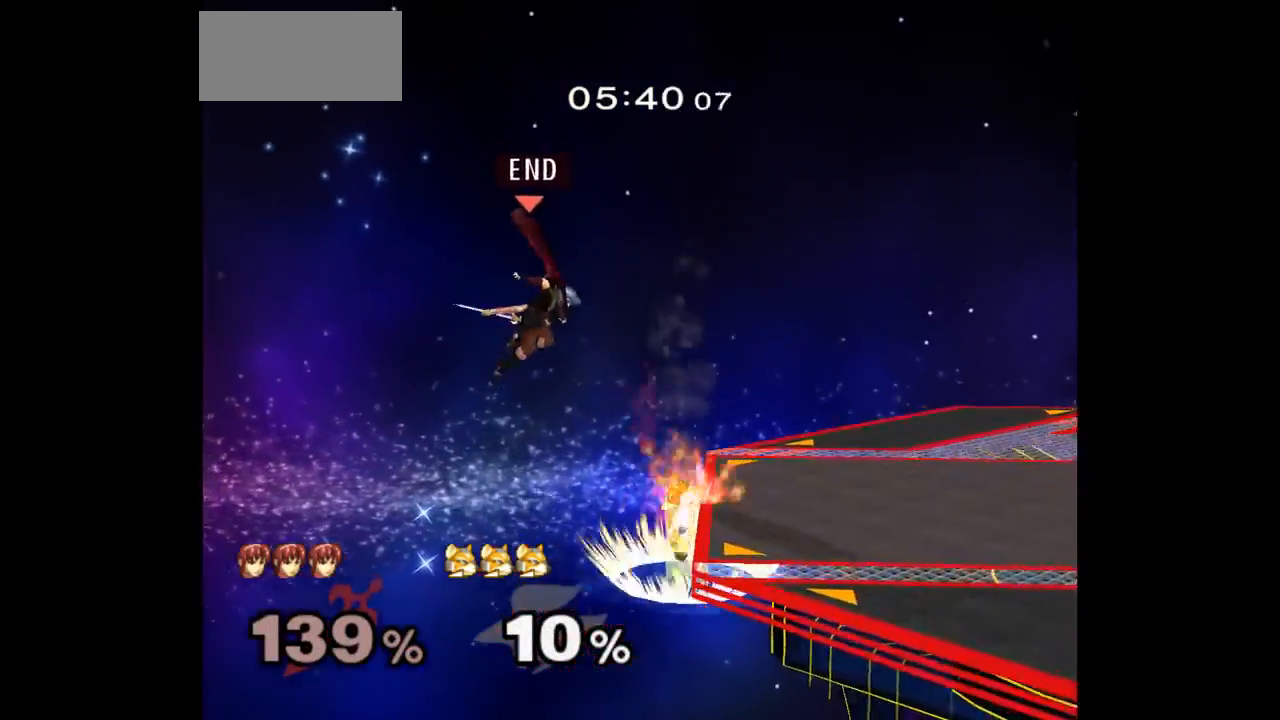
{"buttons": [], "left_stick": "up-right", "right_stick": "center", "events": [[67, "left_stick", "right"], [333, "left_stick", "up-right"]]}
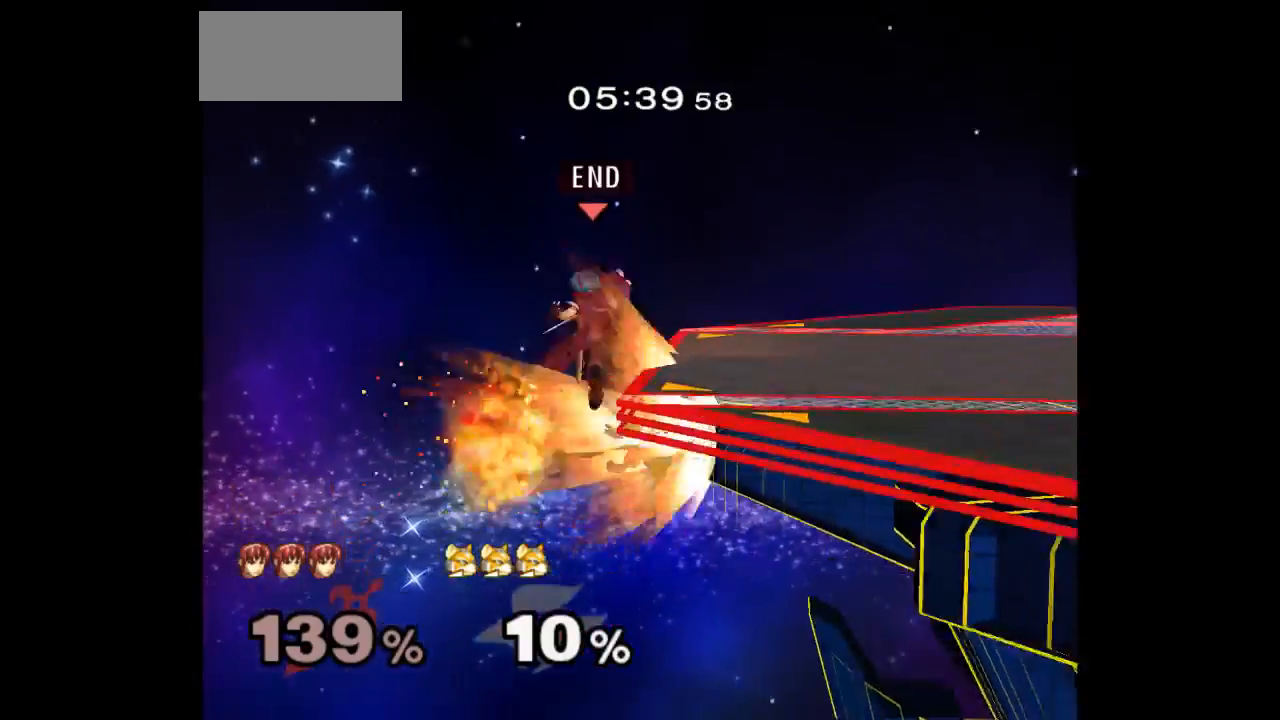
{"buttons": ["A", "Z"], "left_stick": "down-right", "right_stick": "center", "events": [[17, "left_stick", "right"], [267, "left_stick", "up"], [300, "A", "down"], [333, "Z", "down"], [367, "Z", "up"], [383, "A", "up"], [400, "left_stick", "down-right"], [433, "A", "down"], [450, "Z", "down"]]}
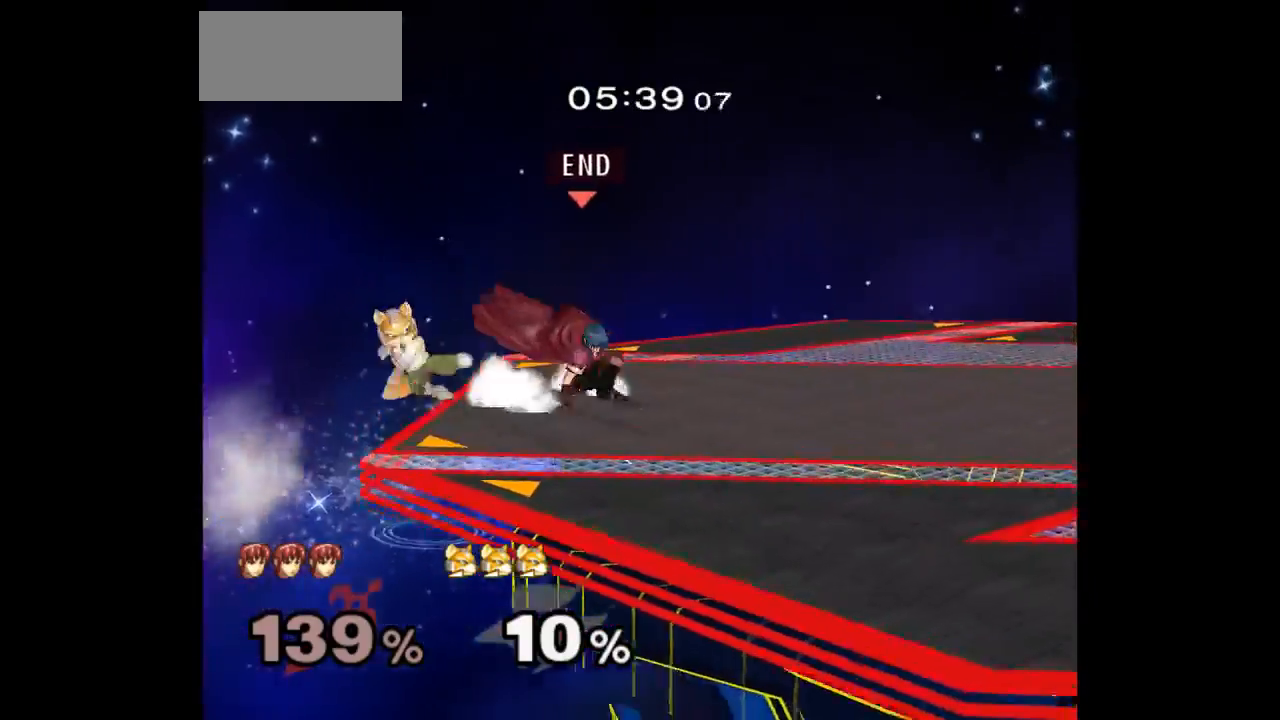
{"buttons": ["L1"], "left_stick": "down-right", "right_stick": "center", "events": [[33, "Z", "up"], [50, "left_stick", "center"], [67, "A", "up"], [150, "left_stick", "right"], [367, "L1", "down"], [383, "left_stick", "down-right"]]}
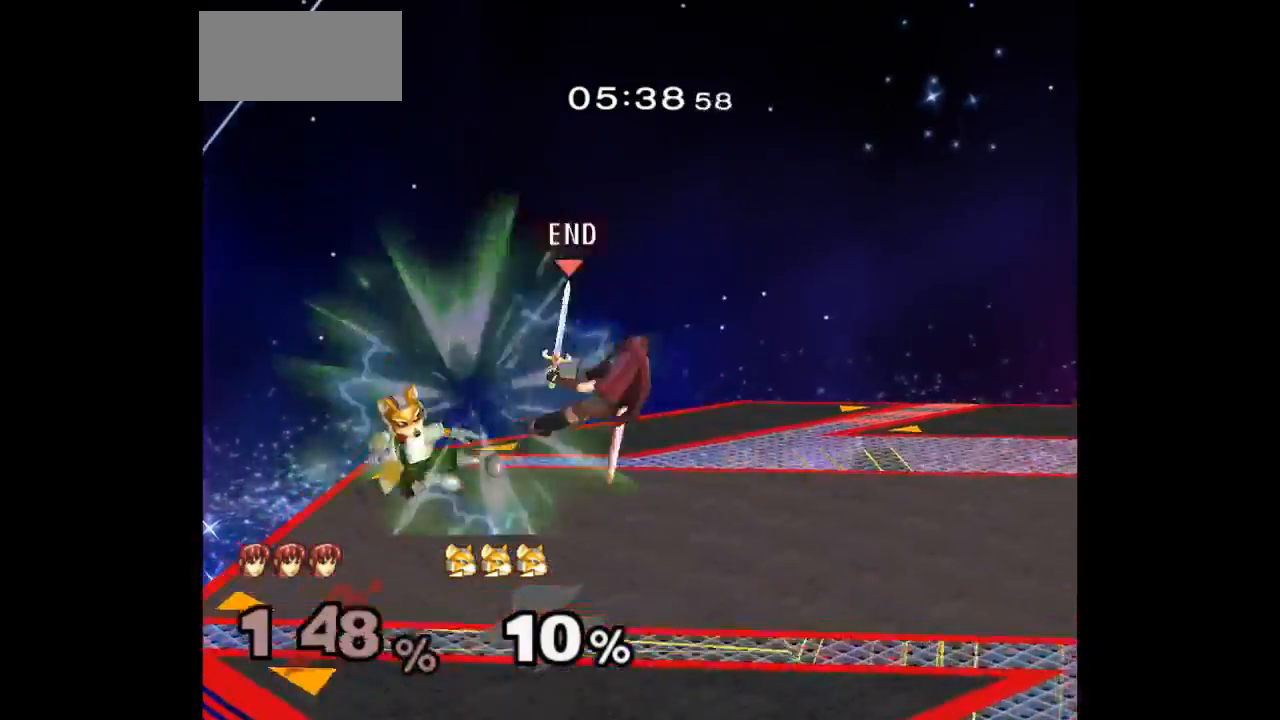
{"buttons": ["L1"], "left_stick": "left", "right_stick": "center", "events": [[33, "L1", "up"], [250, "left_stick", "right"], [350, "left_stick", "center"], [433, "L1", "down"], [467, "left_stick", "left"]]}
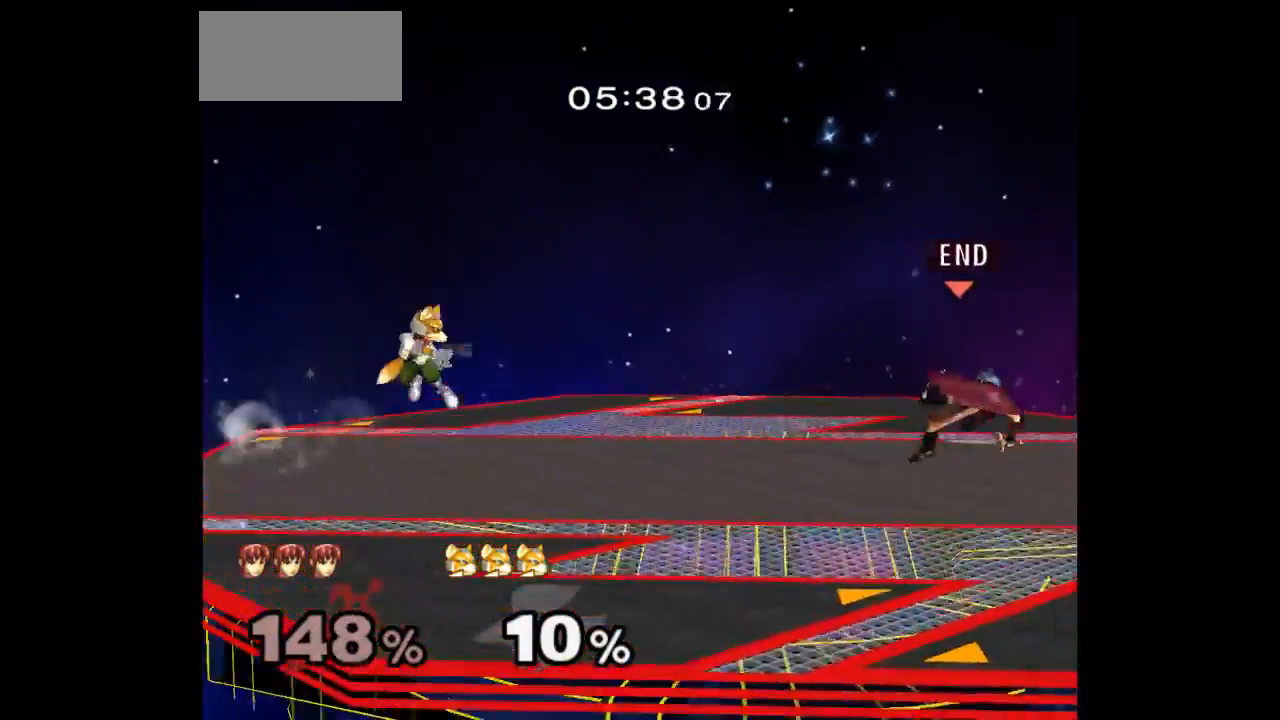
{"buttons": [], "left_stick": "center", "right_stick": "center", "events": [[67, "L1", "up"], [350, "left_stick", "center"]]}
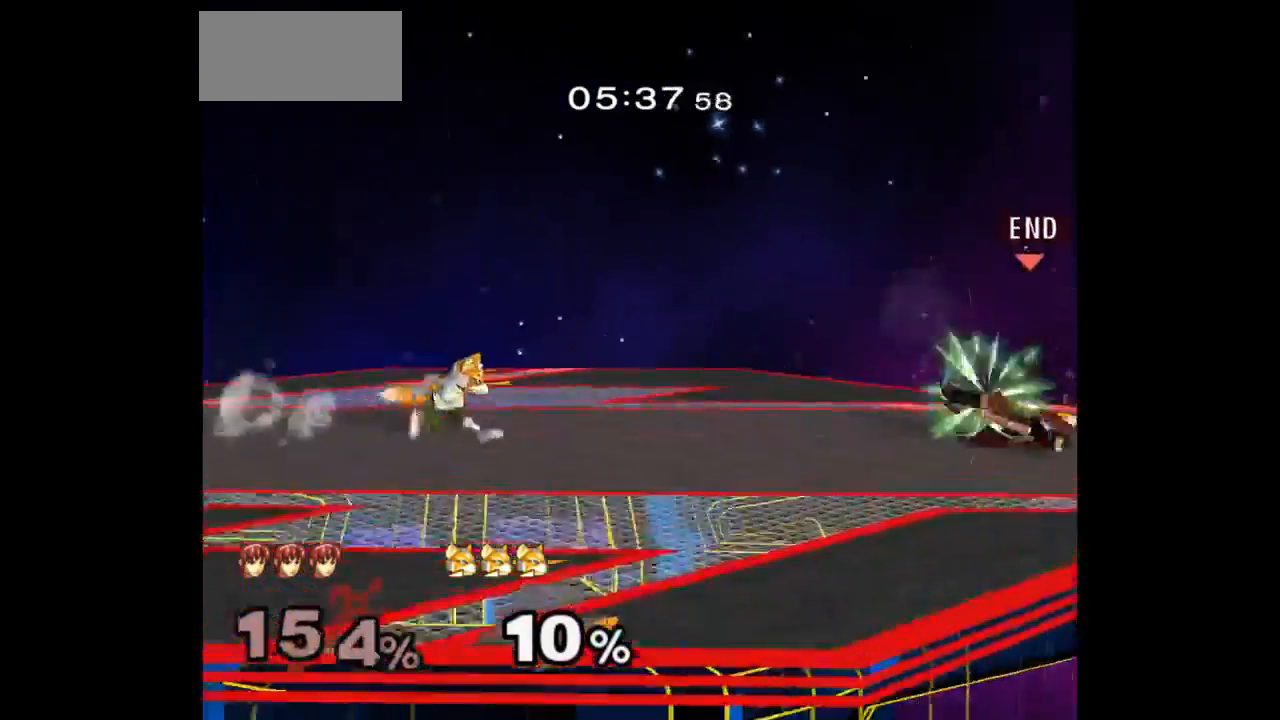
{"buttons": [], "left_stick": "up", "right_stick": "center", "events": [[483, "left_stick", "up"]]}
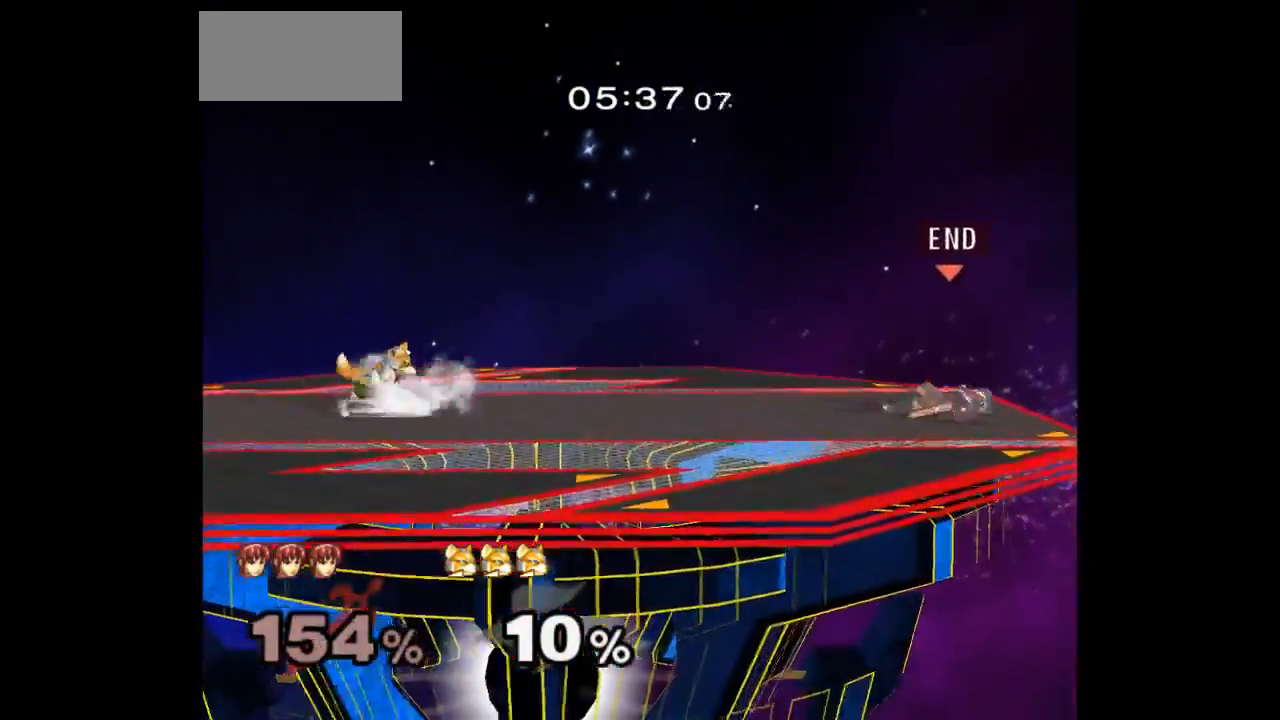
{"buttons": [], "left_stick": "center", "right_stick": "center", "events": [[200, "left_stick", "center"]]}
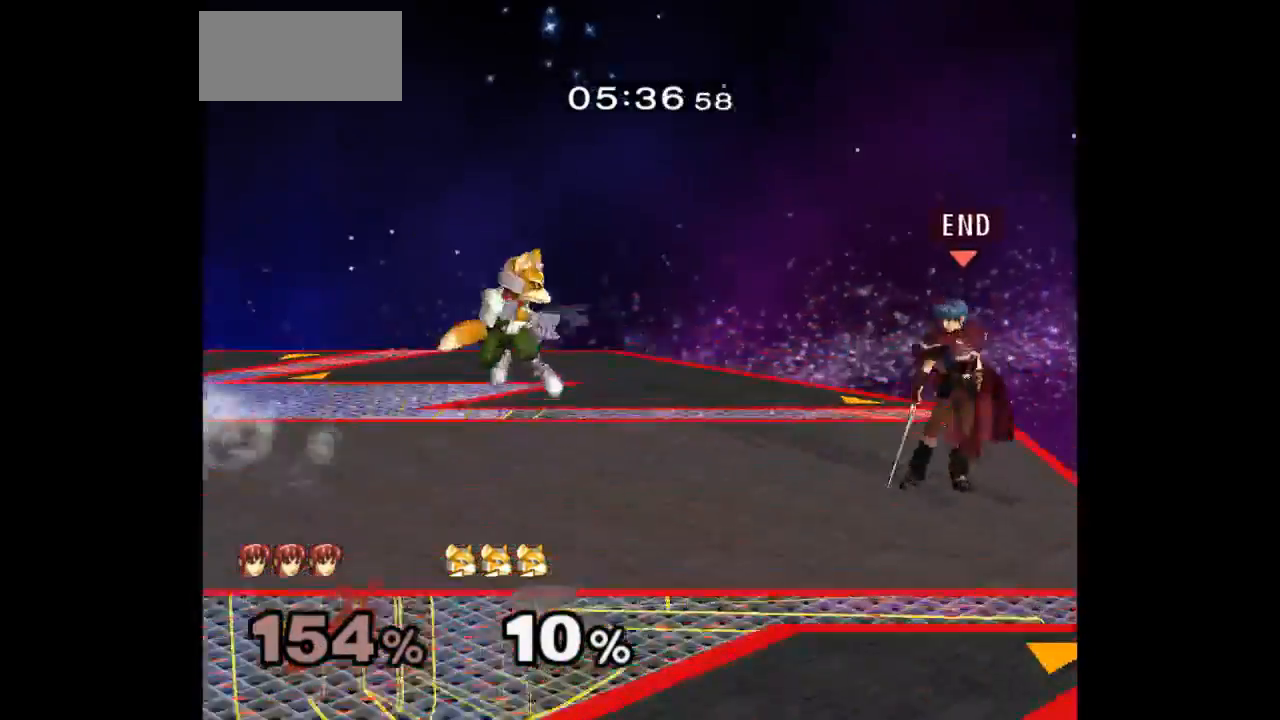
{"buttons": [], "left_stick": "down", "right_stick": "center", "events": [[33, "left_stick", "up"], [83, "left_stick", "down"], [200, "left_stick", "down-right"], [300, "left_stick", "center"], [350, "left_stick", "up-left"], [417, "A", "down"], [417, "Z", "down"], [450, "left_stick", "down"], [483, "Z", "up"], [500, "A", "up"]]}
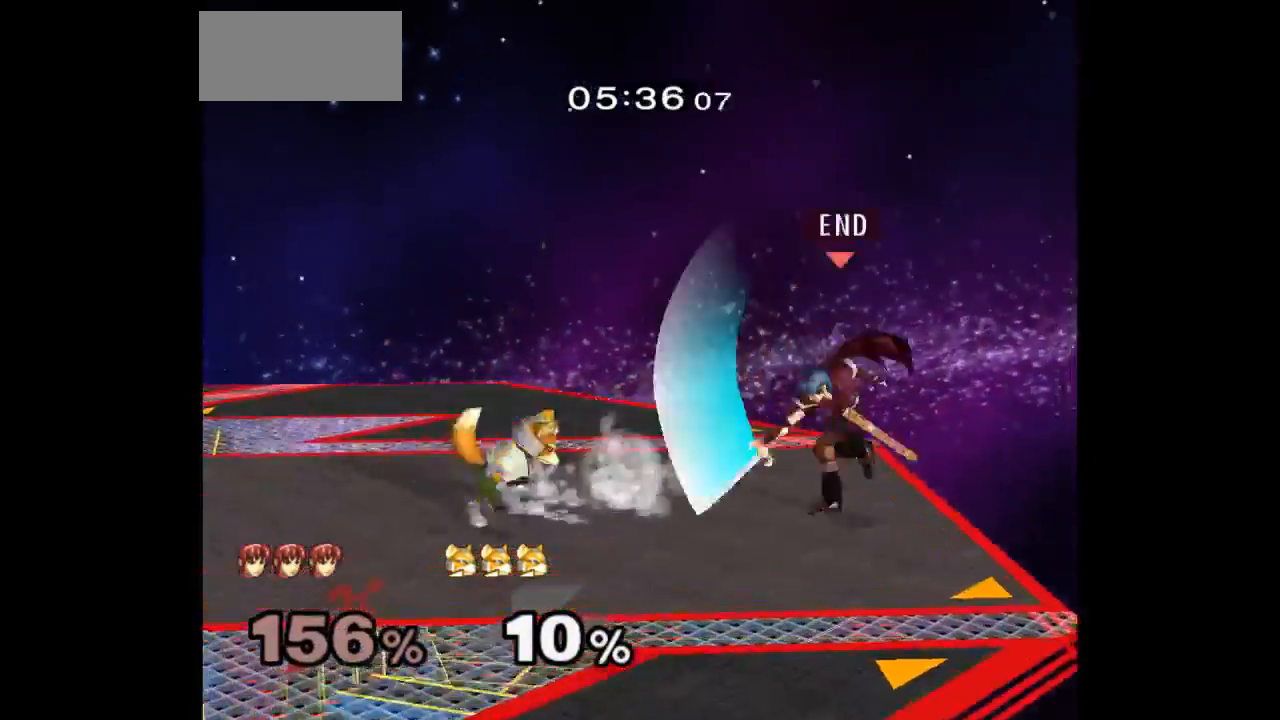
{"buttons": ["L1"], "left_stick": "center", "right_stick": "center", "events": [[50, "A", "down"], [50, "Z", "down"], [100, "left_stick", "center"], [150, "Z", "up"], [183, "A", "up"], [267, "L1", "down"]]}
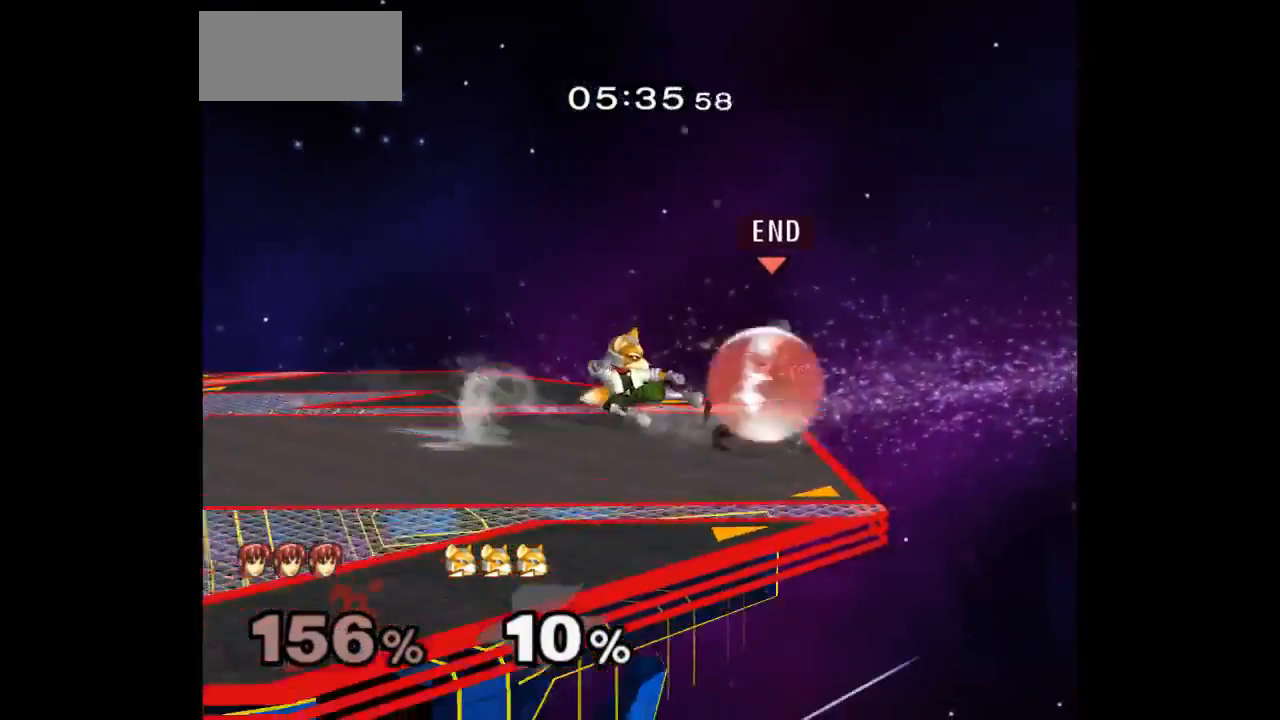
{"buttons": [], "left_stick": "center", "right_stick": "center", "events": [[33, "left_stick", "down"], [183, "left_stick", "center"], [233, "L1", "up"]]}
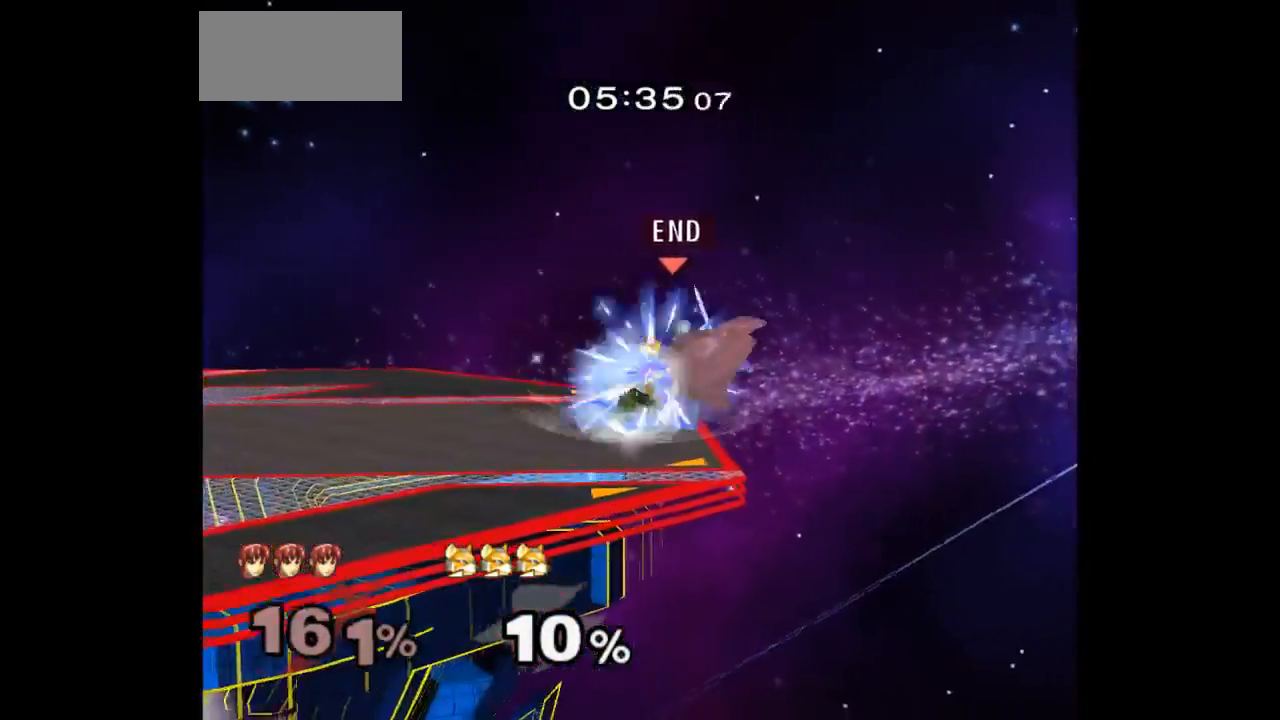
{"buttons": [], "left_stick": "down-left", "right_stick": "center", "events": [[33, "L1", "down"], [150, "left_stick", "down"], [300, "L1", "up"], [317, "left_stick", "down-left"]]}
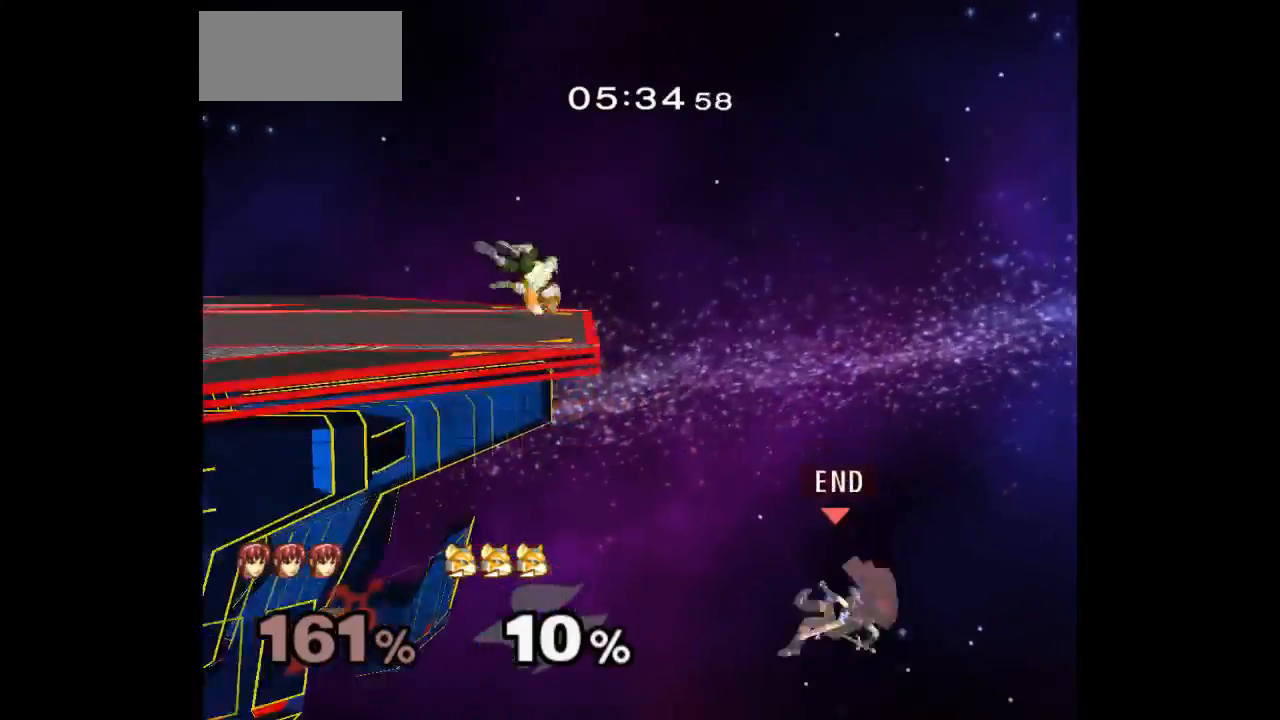
{"buttons": [], "left_stick": "down-left", "right_stick": "center", "events": [[33, "left_stick", "up-left"], [200, "left_stick", "left"], [333, "left_stick", "up-left"], [450, "left_stick", "down-left"]]}
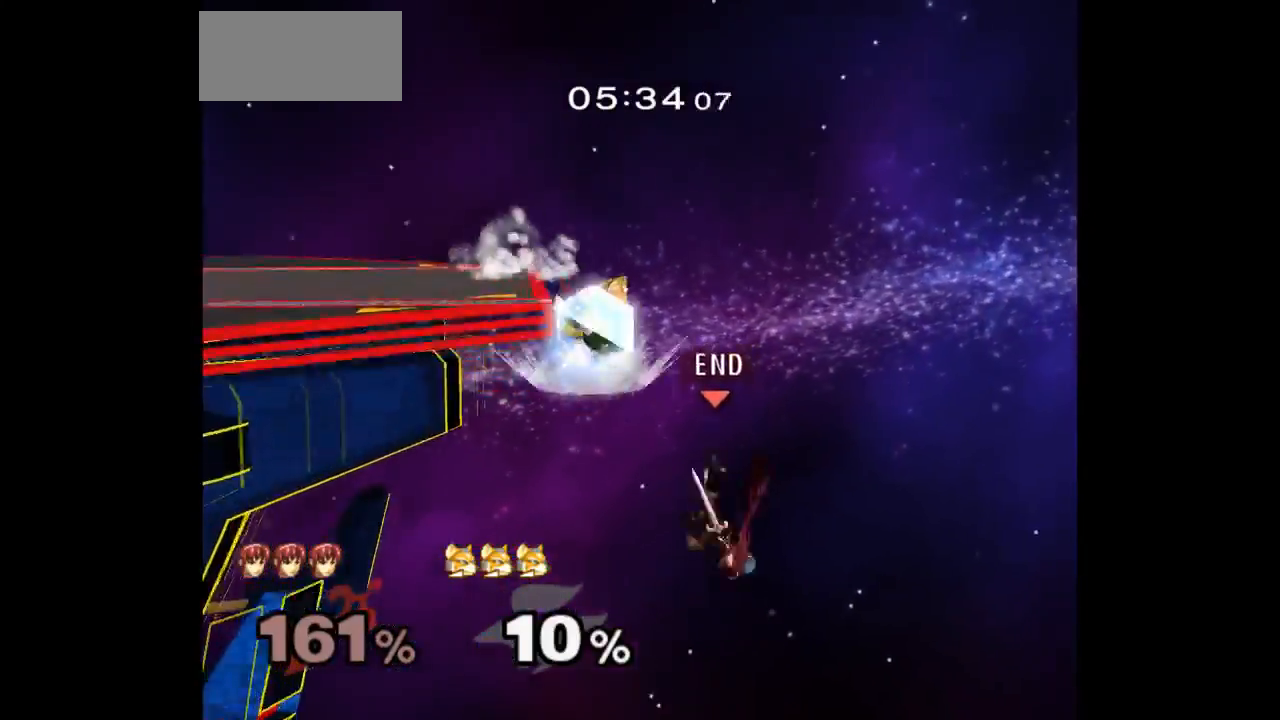
{"buttons": [], "left_stick": "center", "right_stick": "center", "events": [[83, "left_stick", "up"], [133, "B", "down"], [167, "left_stick", "up-left"], [233, "B", "up"], [383, "left_stick", "center"]]}
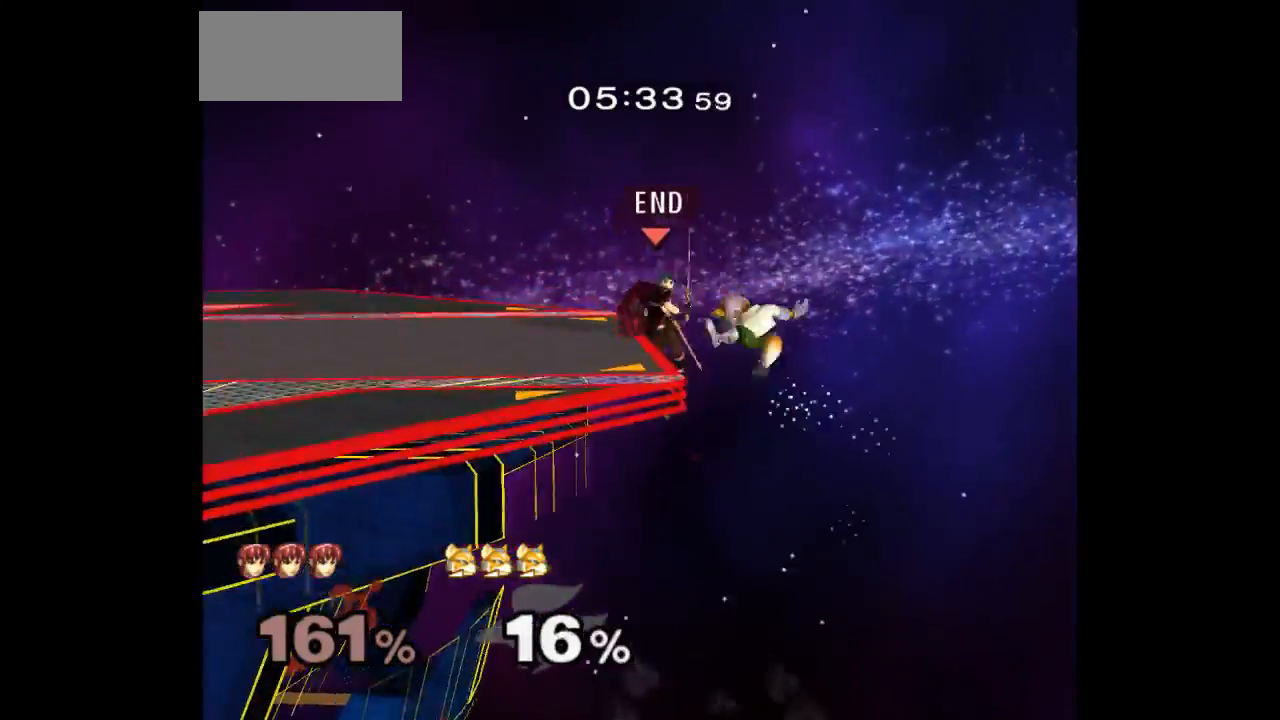
{"buttons": [], "left_stick": "right", "right_stick": "center", "events": [[450, "left_stick", "right"]]}
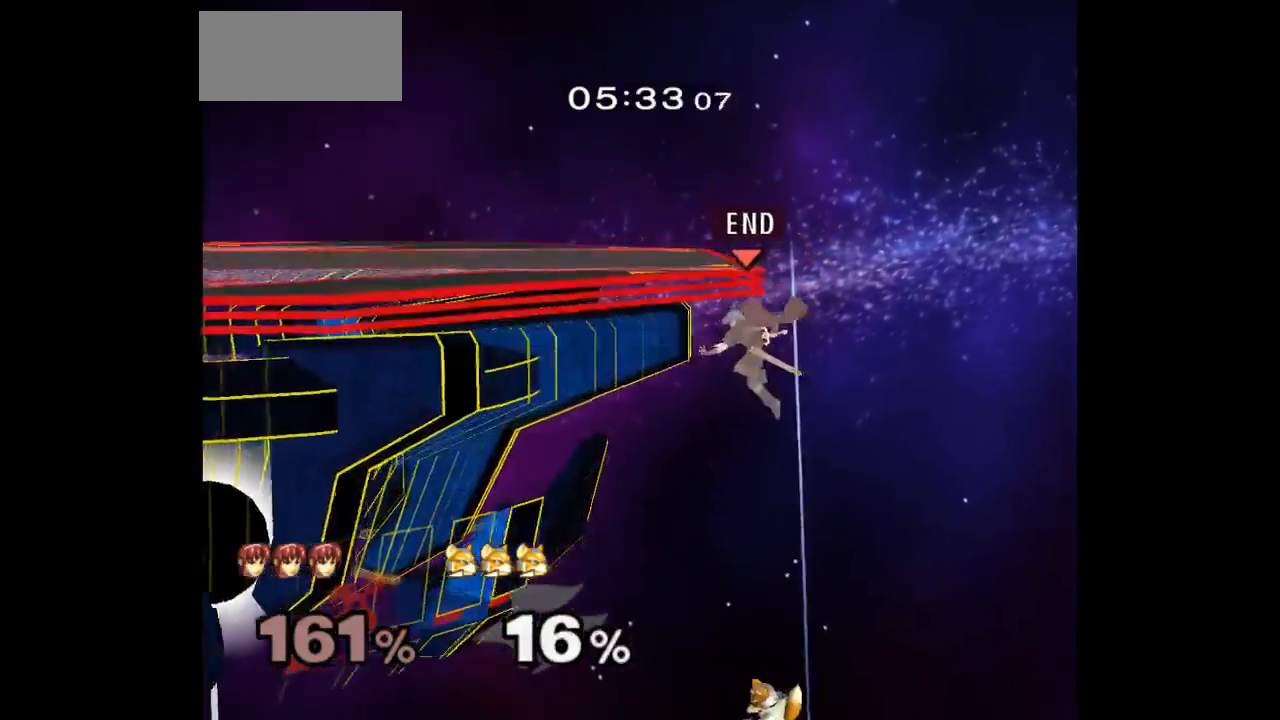
{"buttons": [], "left_stick": "center", "right_stick": "center", "events": [[333, "left_stick", "center"]]}
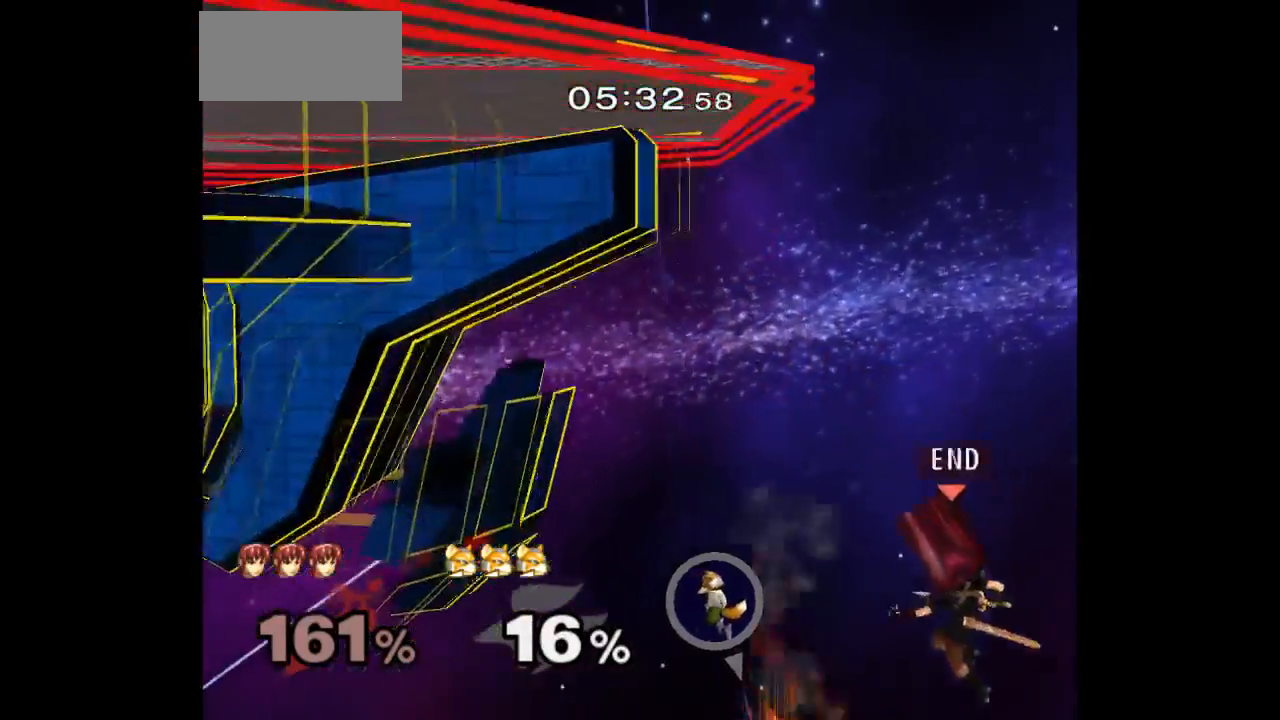
{"buttons": [], "left_stick": "up-left", "right_stick": "center", "events": [[50, "left_stick", "up-left"], [333, "B", "down"], [467, "B", "up"]]}
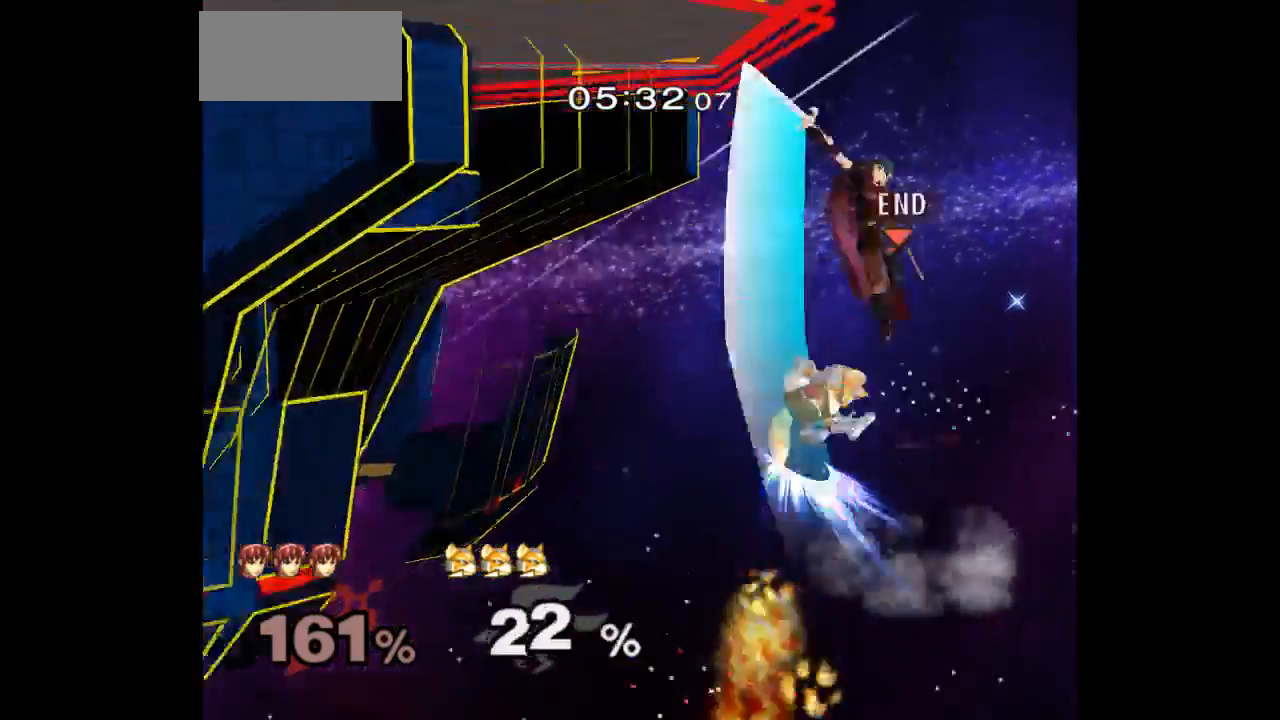
{"buttons": [], "left_stick": "center", "right_stick": "center", "events": [[167, "left_stick", "center"]]}
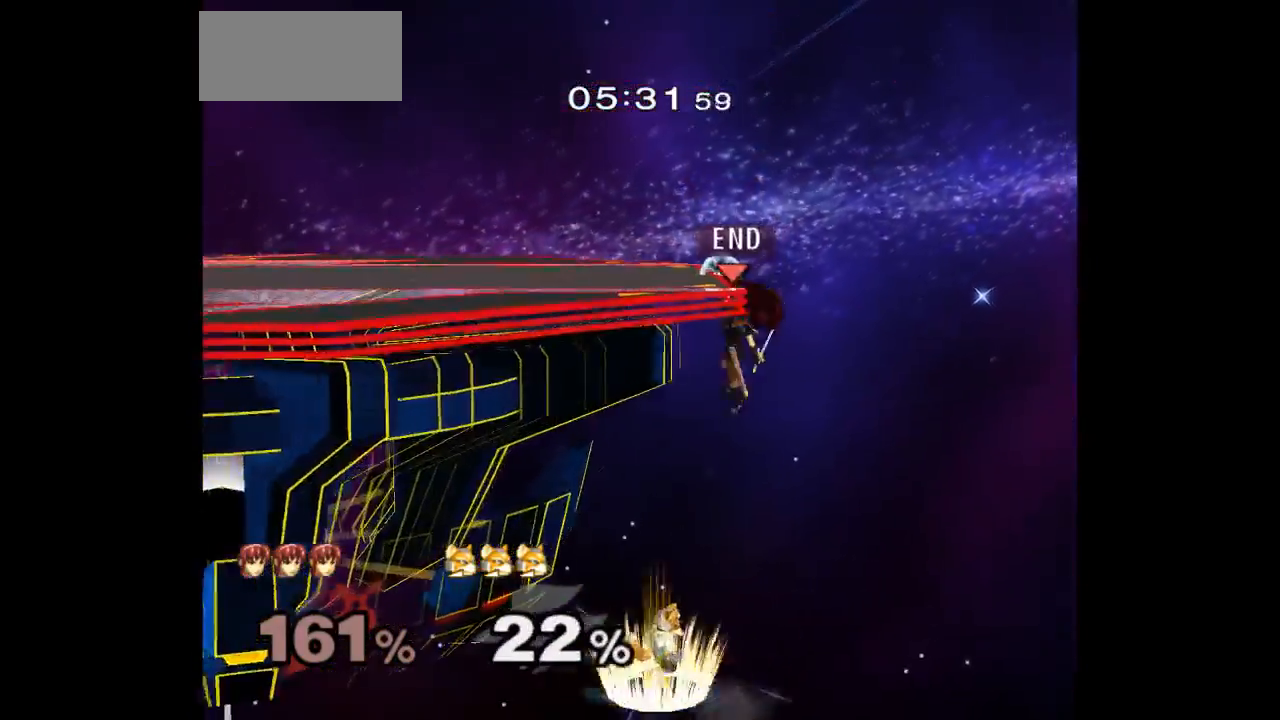
{"buttons": [], "left_stick": "right", "right_stick": "center", "events": [[483, "left_stick", "right"]]}
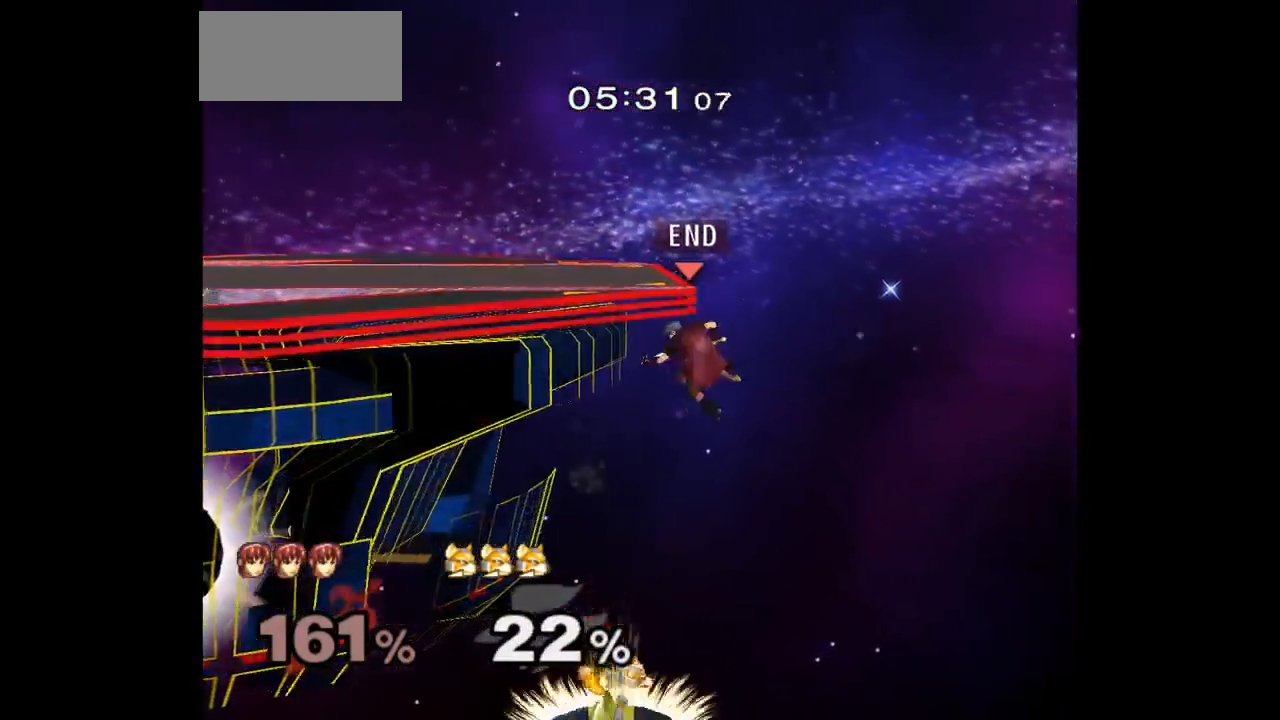
{"buttons": [], "left_stick": "left", "right_stick": "center", "events": [[67, "left_stick", "left"], [117, "A", "down"], [200, "left_stick", "right"], [233, "A", "up"], [467, "left_stick", "left"]]}